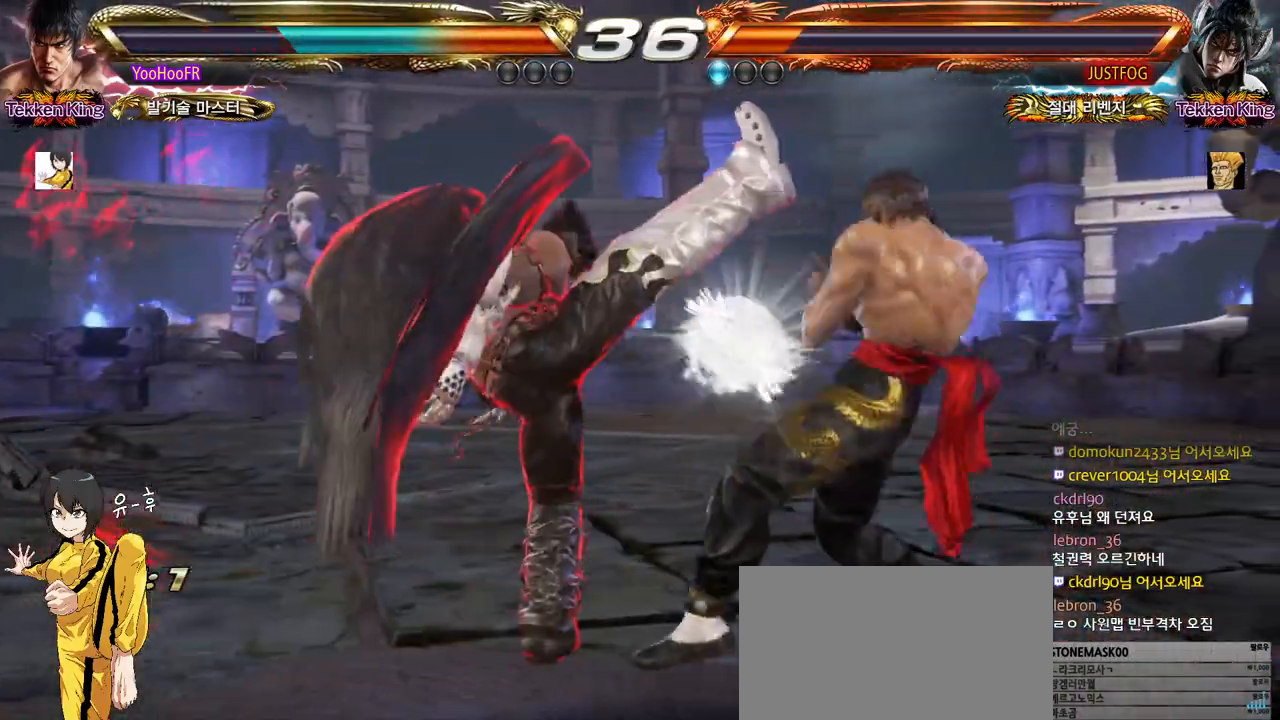
Gameplay with a controller (arcade stick); each line is a JSON object with the inputs held at the frame after it. "events" lists button and stick changes between this image and that frame as [ms after this image, input, new state], when the widget could be followed in between. Not read: L3 R3.
{"buttons": [], "left_stick": "right", "events": [[50, "left_stick", "center"], [233, "left_stick", "right"], [333, "SQUARE", "down"], [433, "SQUARE", "up"]]}
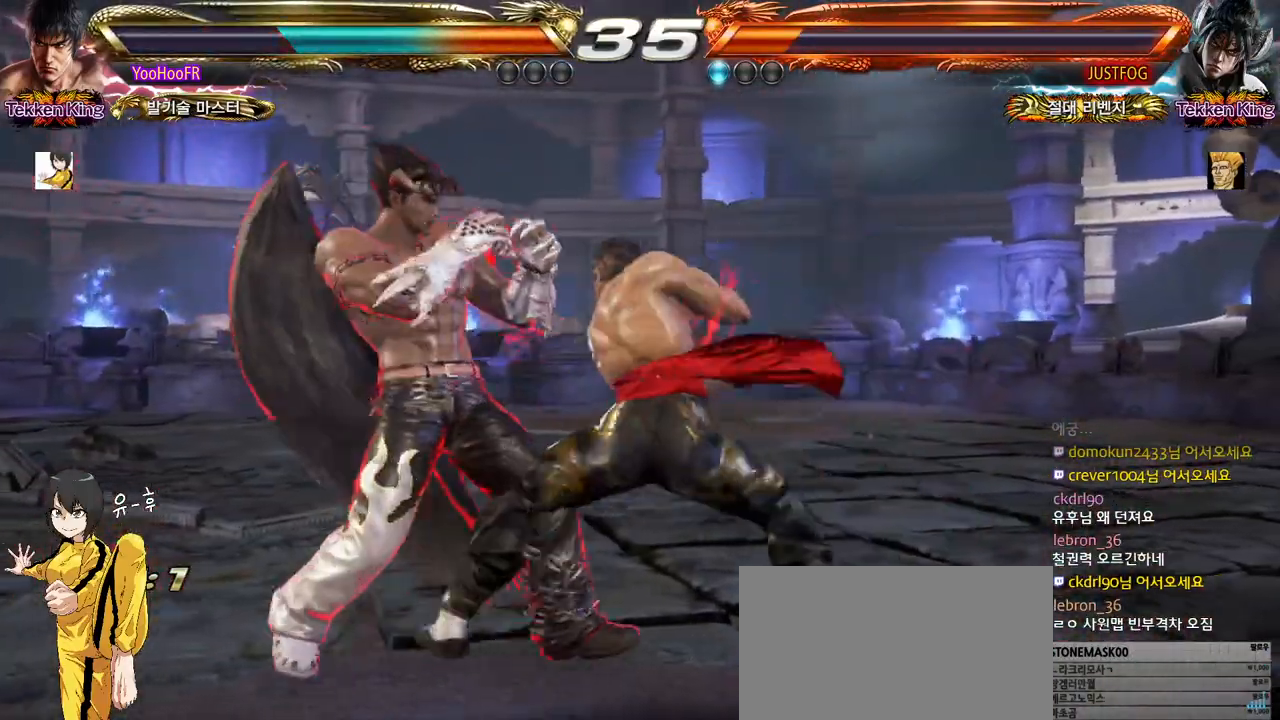
{"buttons": [], "left_stick": "center", "events": [[200, "left_stick", "center"], [417, "left_stick", "right"], [467, "left_stick", "center"]]}
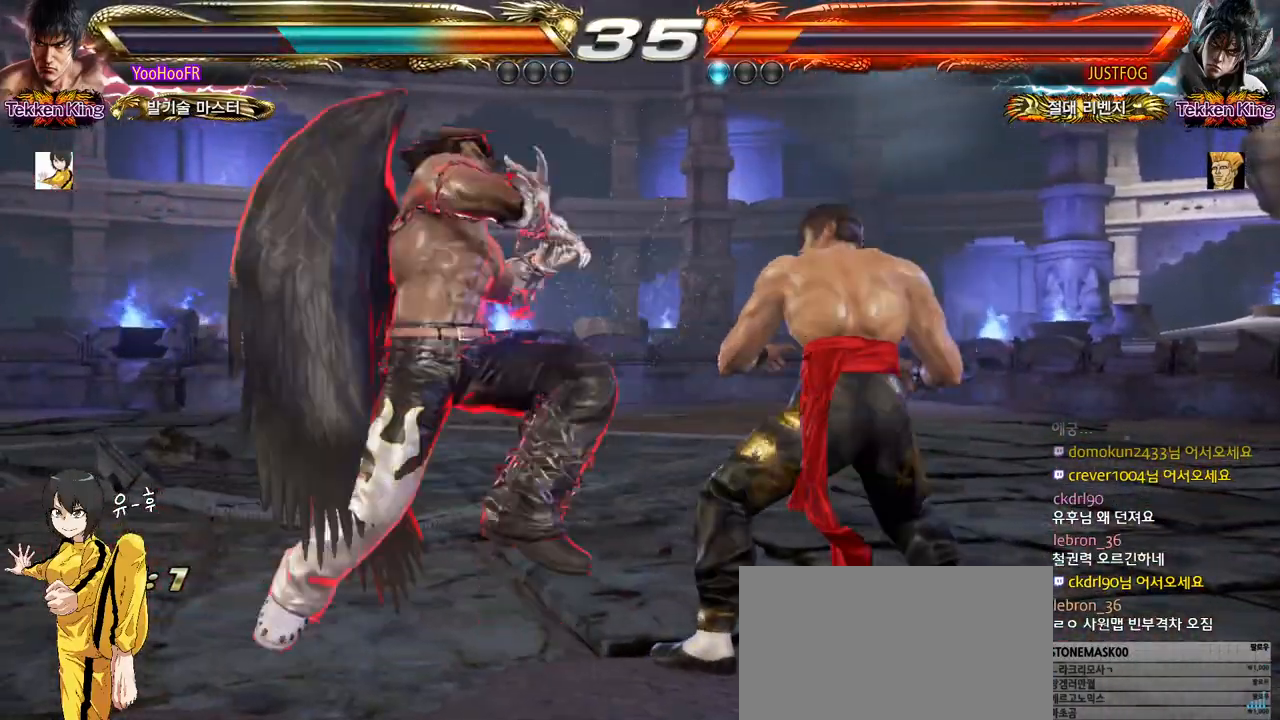
{"buttons": [], "left_stick": "center", "events": [[33, "left_stick", "right"], [367, "left_stick", "center"]]}
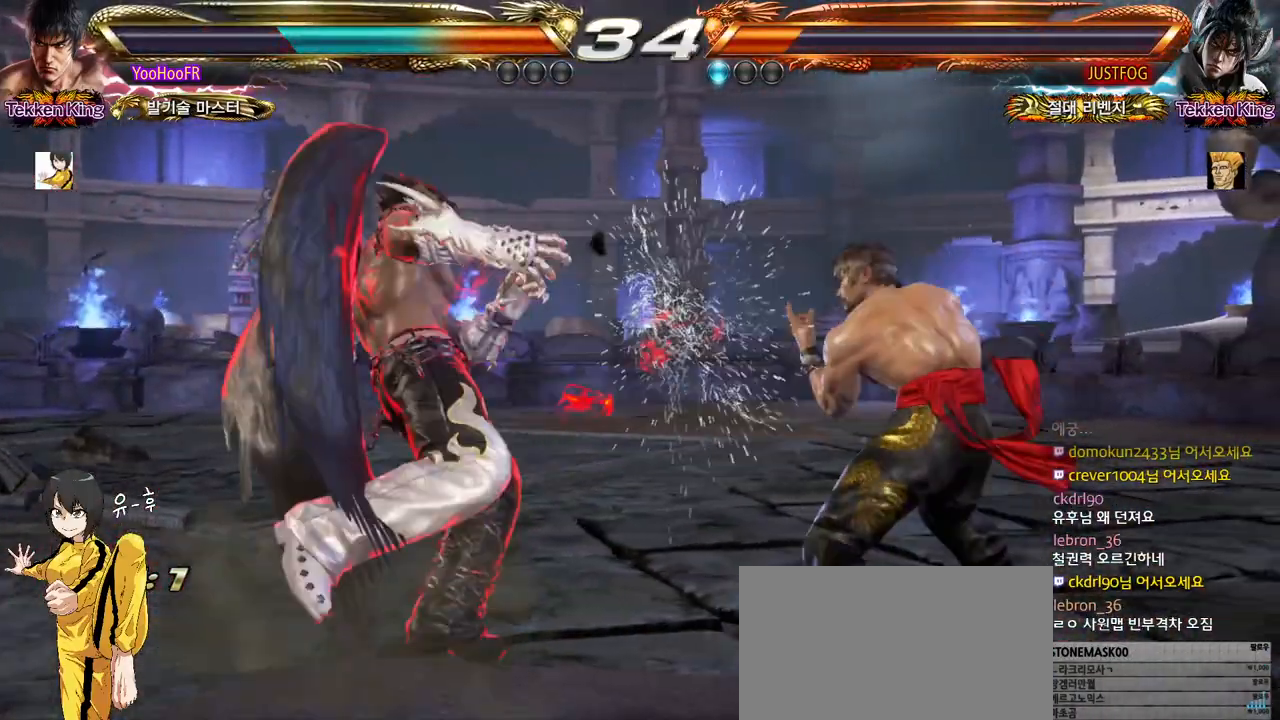
{"buttons": ["CROSS"], "left_stick": "right", "events": [[17, "left_stick", "right"], [50, "CROSS", "down"], [133, "CROSS", "up"], [283, "CROSS", "down"]]}
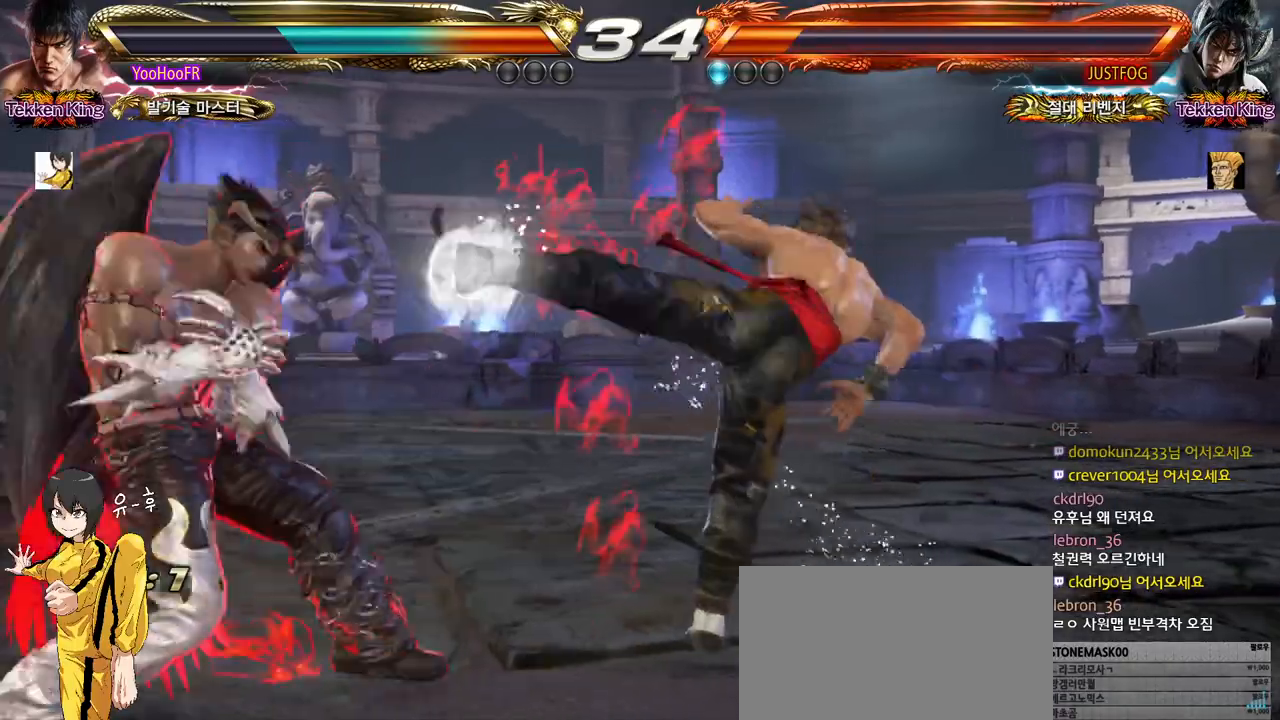
{"buttons": [], "left_stick": "right", "events": [[17, "CROSS", "up"]]}
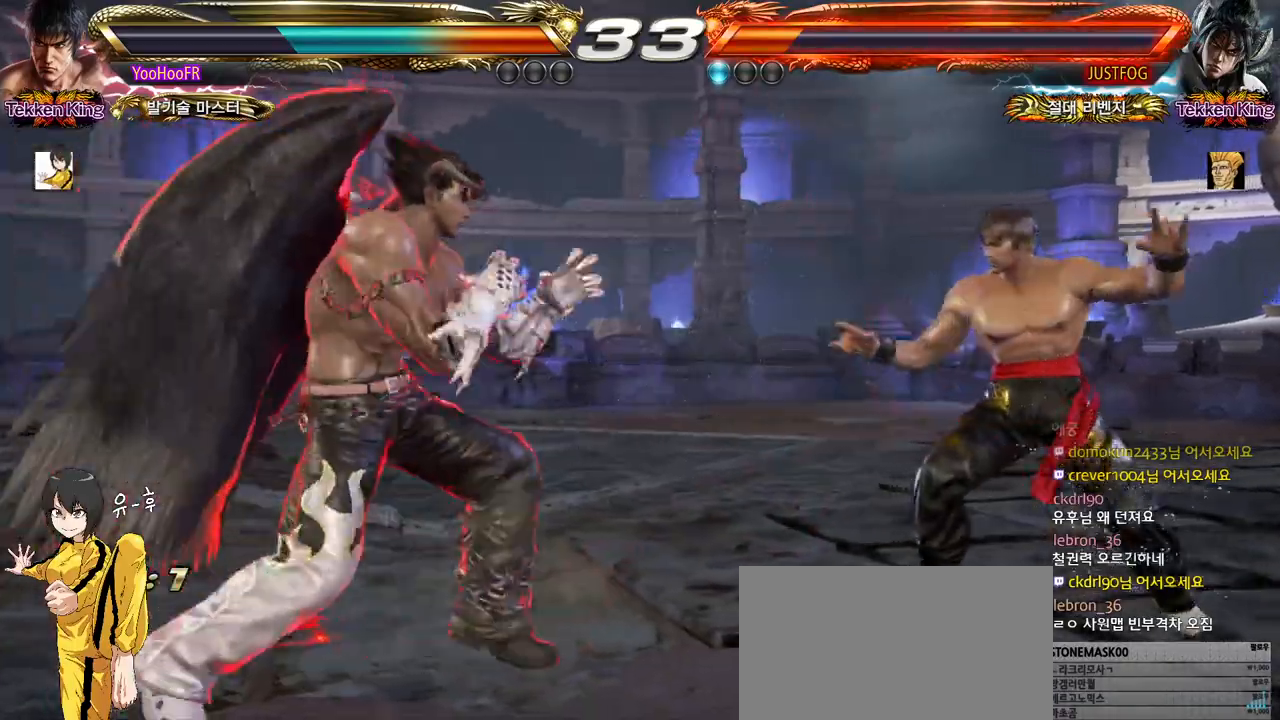
{"buttons": [], "left_stick": "center", "events": [[117, "left_stick", "center"], [200, "left_stick", "right"], [267, "left_stick", "center"], [350, "left_stick", "right"], [450, "left_stick", "center"]]}
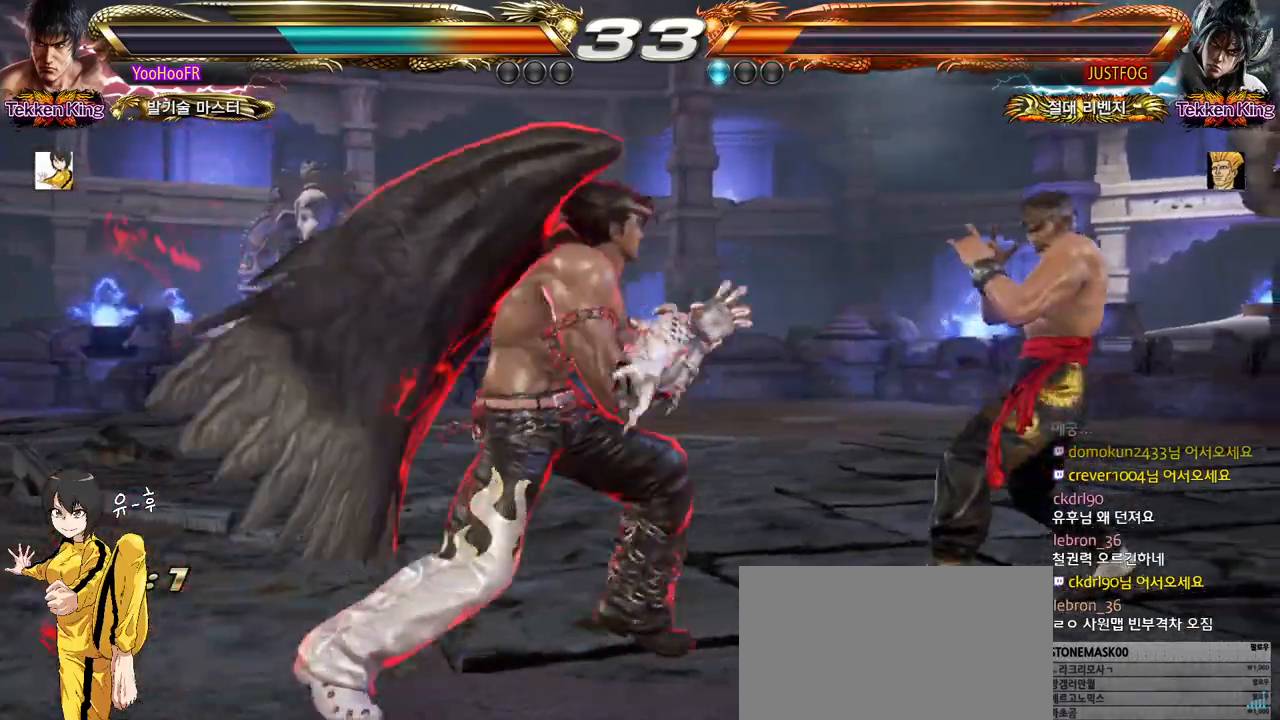
{"buttons": [], "left_stick": "center", "events": [[133, "left_stick", "down-left"], [317, "left_stick", "center"], [417, "left_stick", "right"], [500, "left_stick", "center"]]}
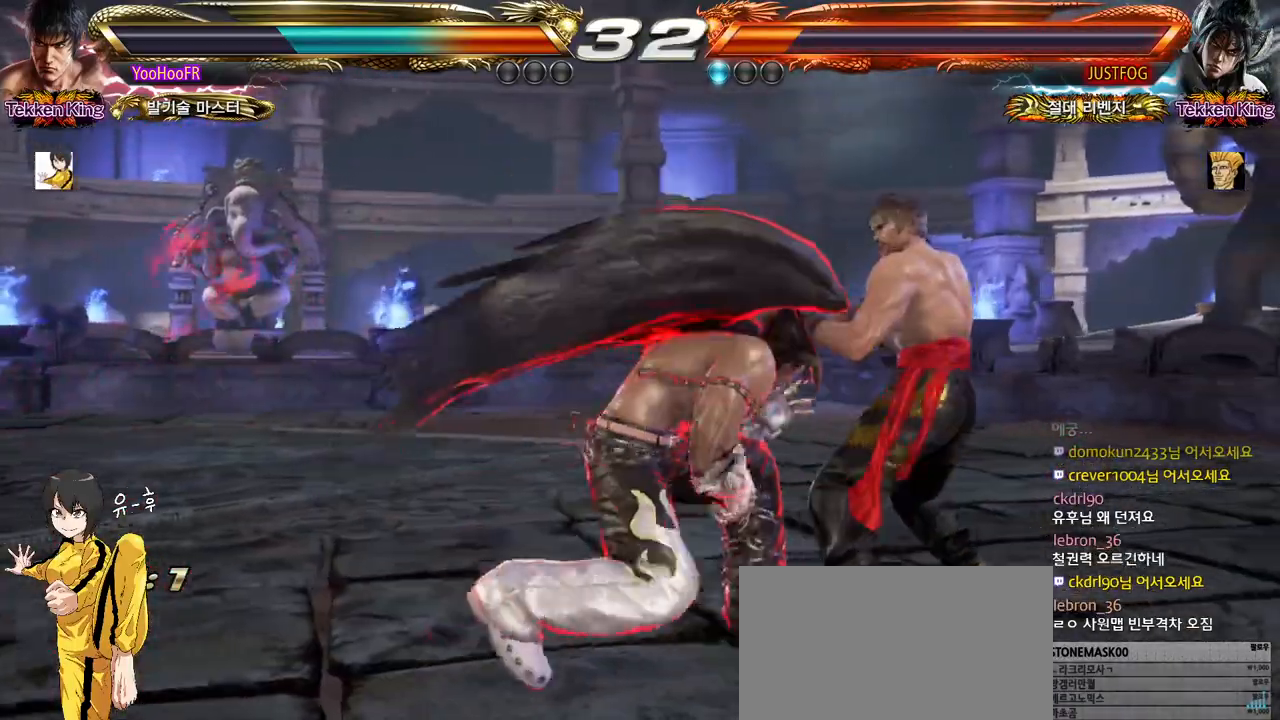
{"buttons": [], "left_stick": "center", "events": [[17, "SQUARE", "down"], [83, "SQUARE", "up"], [133, "TRIANGLE", "down"], [233, "TRIANGLE", "up"]]}
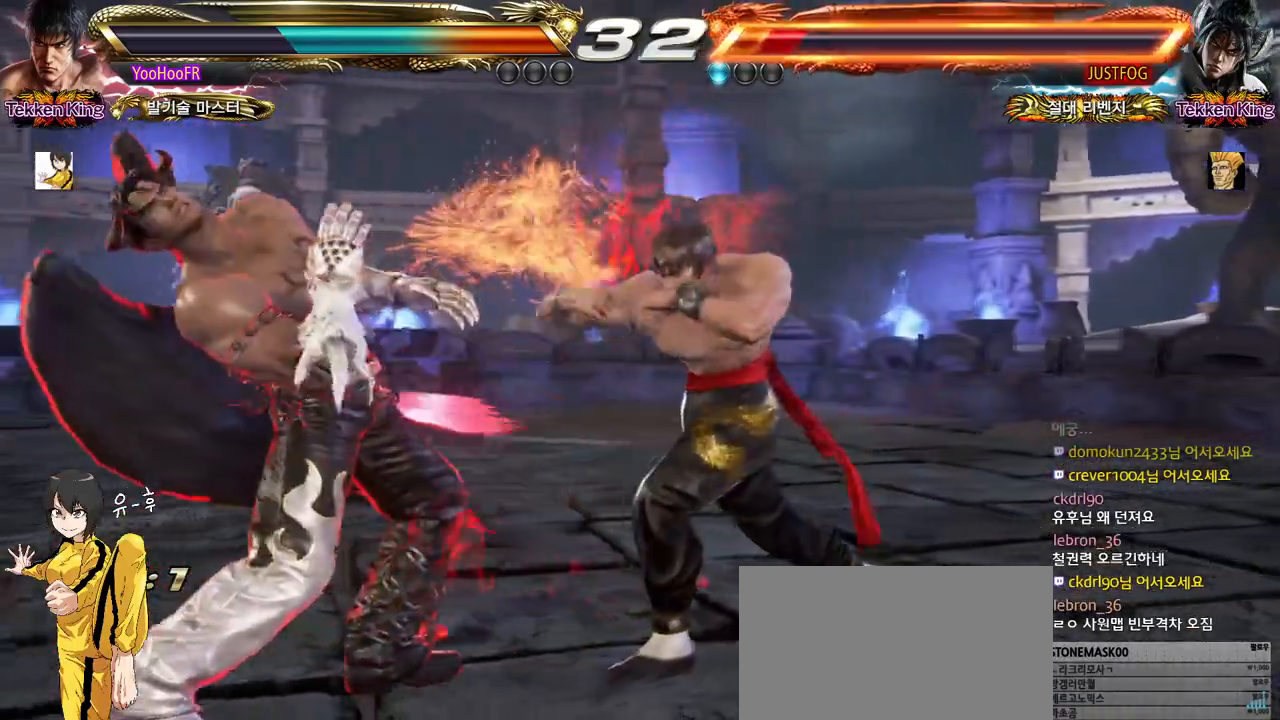
{"buttons": ["SQUARE", "TRIANGLE"], "left_stick": "down-left", "events": [[300, "left_stick", "left"], [333, "SQUARE", "down"], [333, "TRIANGLE", "down"], [467, "left_stick", "down-left"]]}
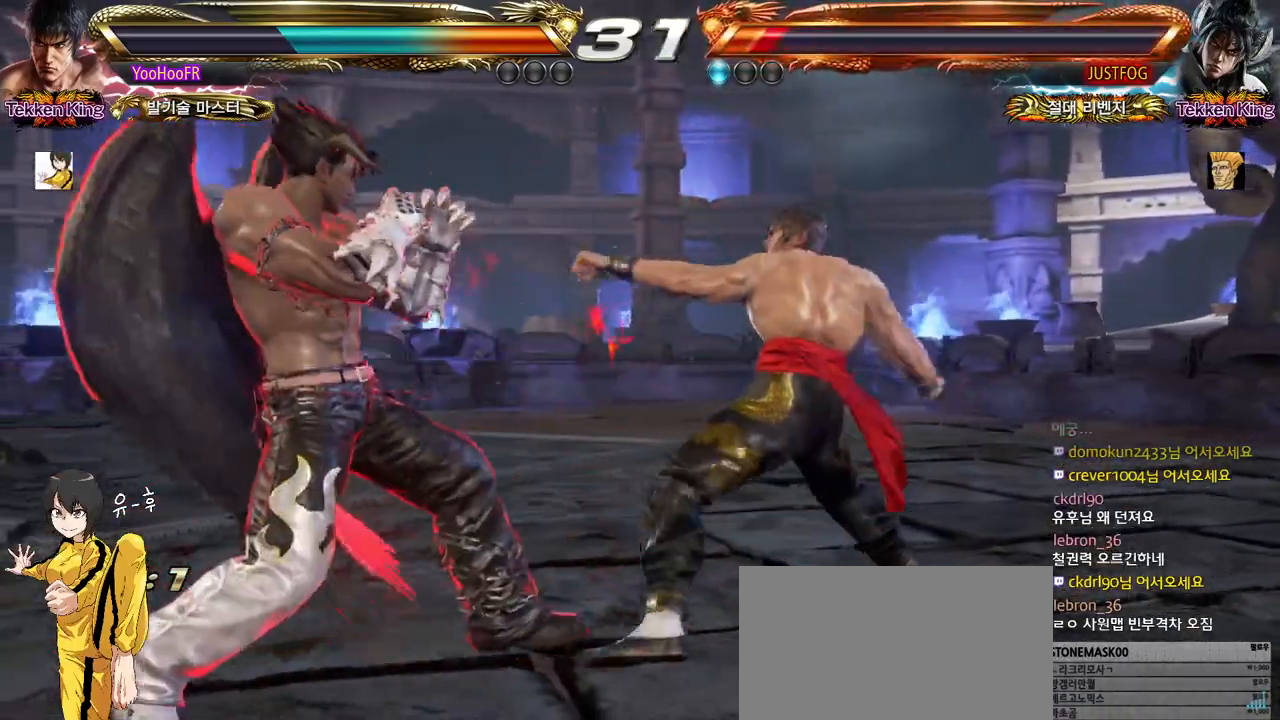
{"buttons": [], "left_stick": "center", "events": [[250, "SQUARE", "up"], [250, "TRIANGLE", "up"], [433, "left_stick", "center"]]}
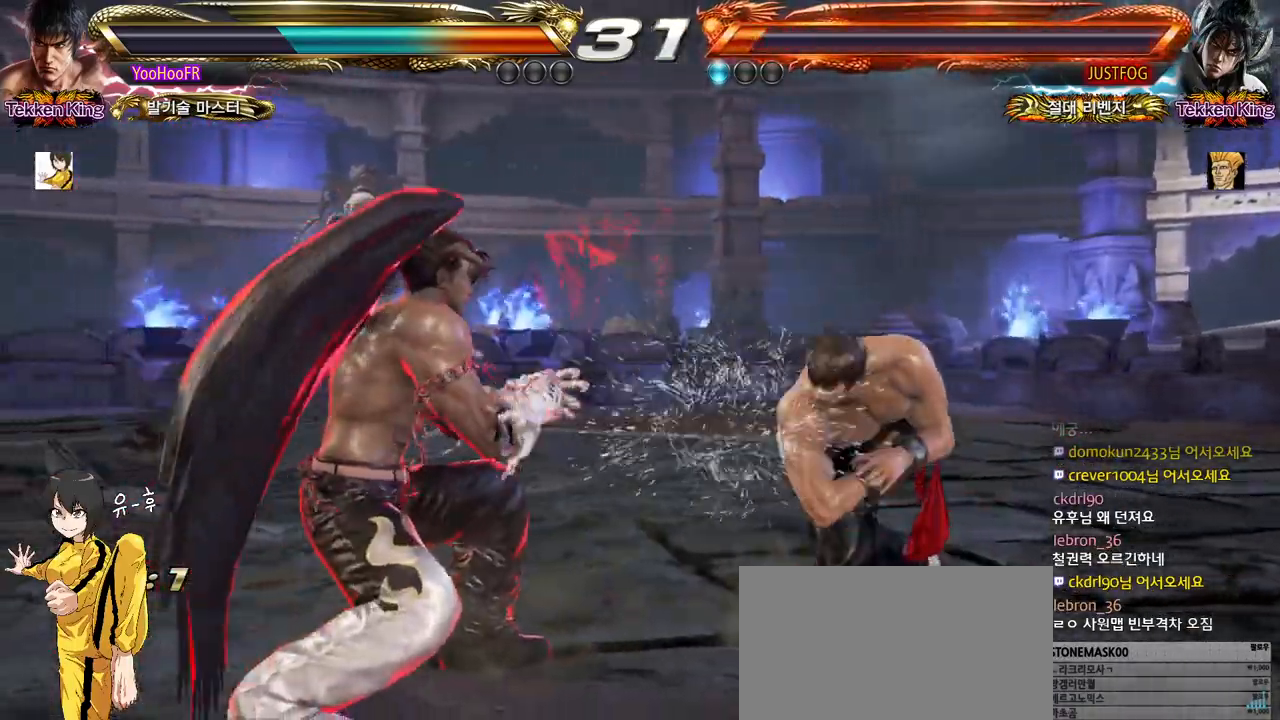
{"buttons": ["CROSS"], "left_stick": "center", "events": [[67, "left_stick", "left"], [117, "left_stick", "center"], [183, "left_stick", "left"], [283, "left_stick", "down"], [300, "CIRCLE", "down"], [367, "left_stick", "center"], [383, "CIRCLE", "up"], [450, "CROSS", "down"]]}
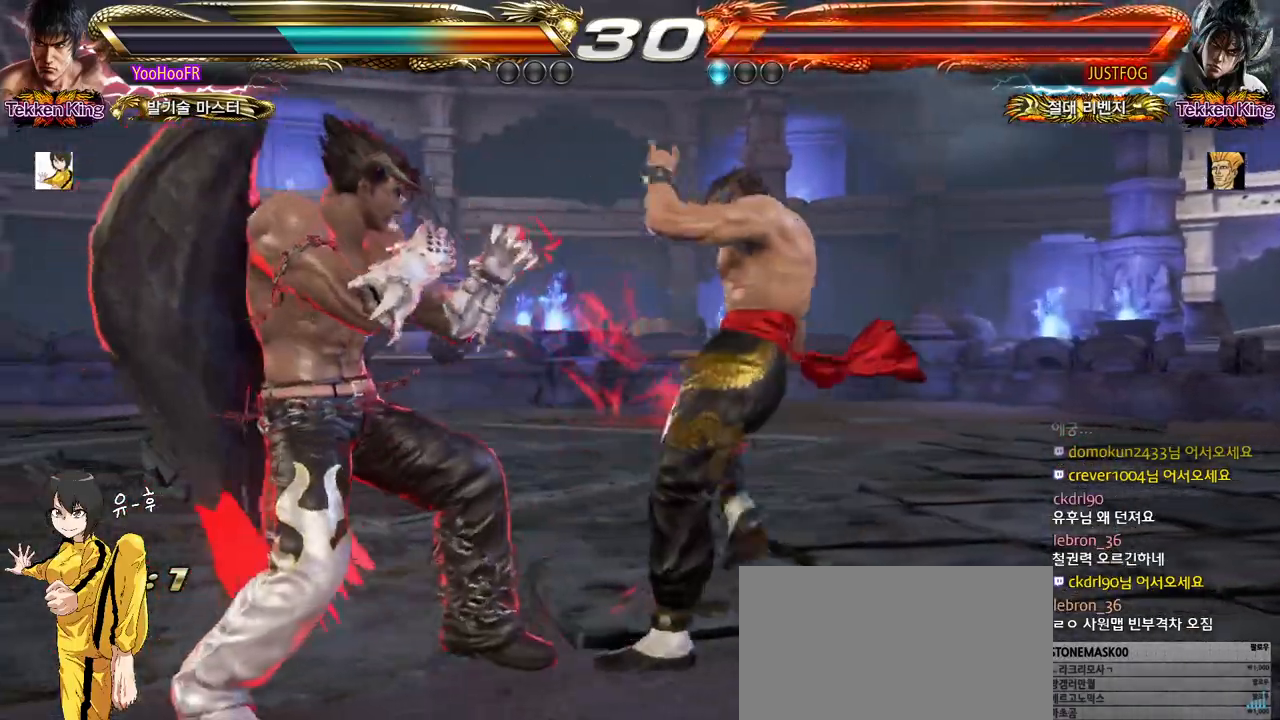
{"buttons": [], "left_stick": "down", "events": [[33, "CROSS", "up"], [450, "left_stick", "down"]]}
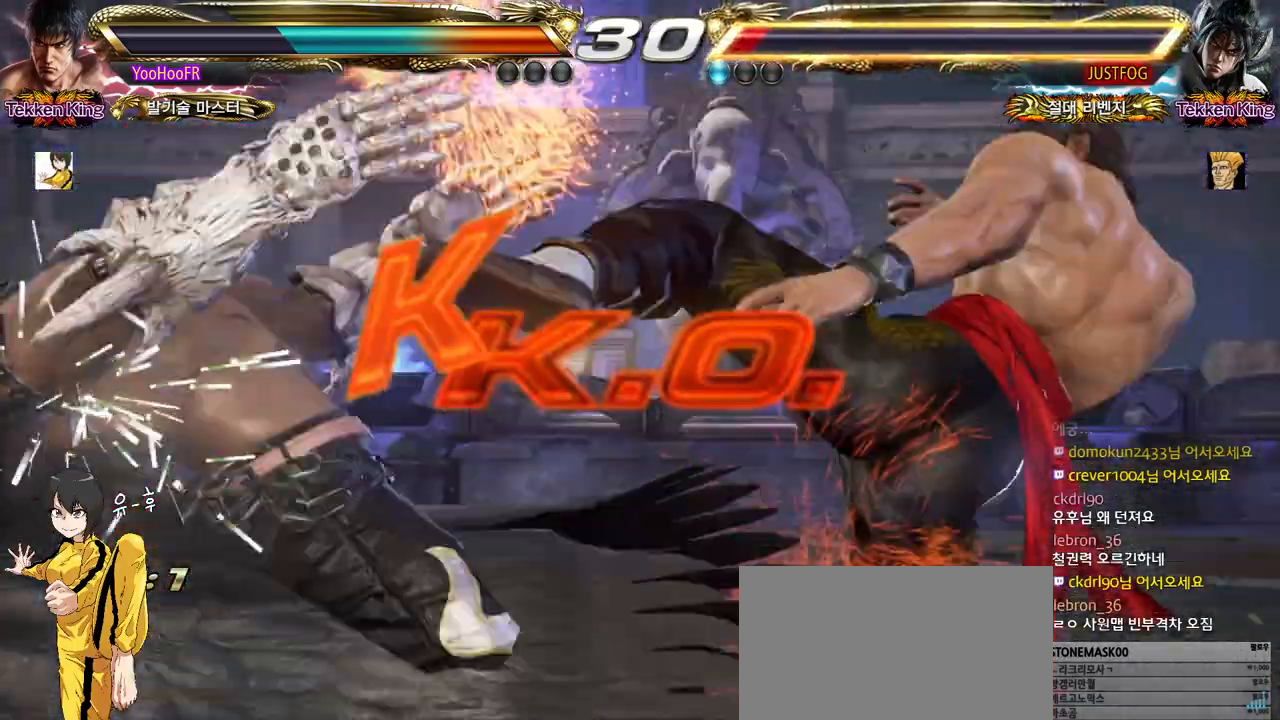
{"buttons": [], "left_stick": "center", "events": [[50, "left_stick", "left"], [133, "left_stick", "center"]]}
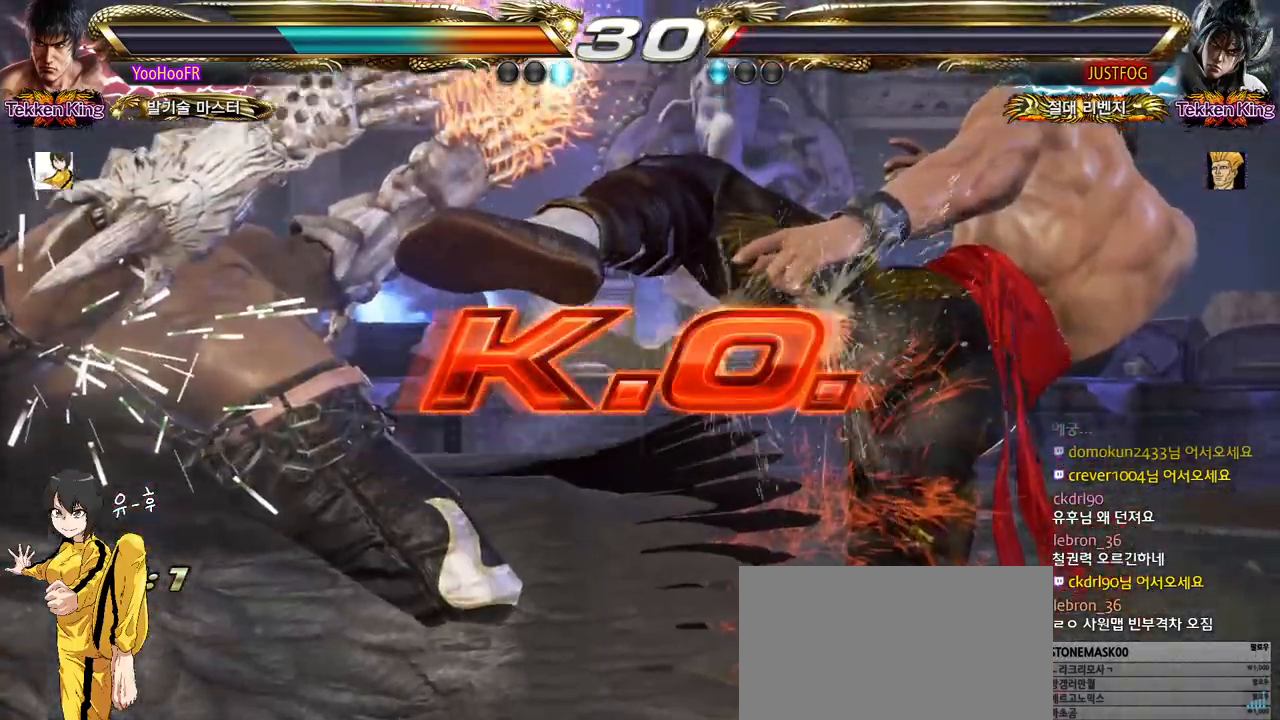
{"buttons": [], "left_stick": "center", "events": []}
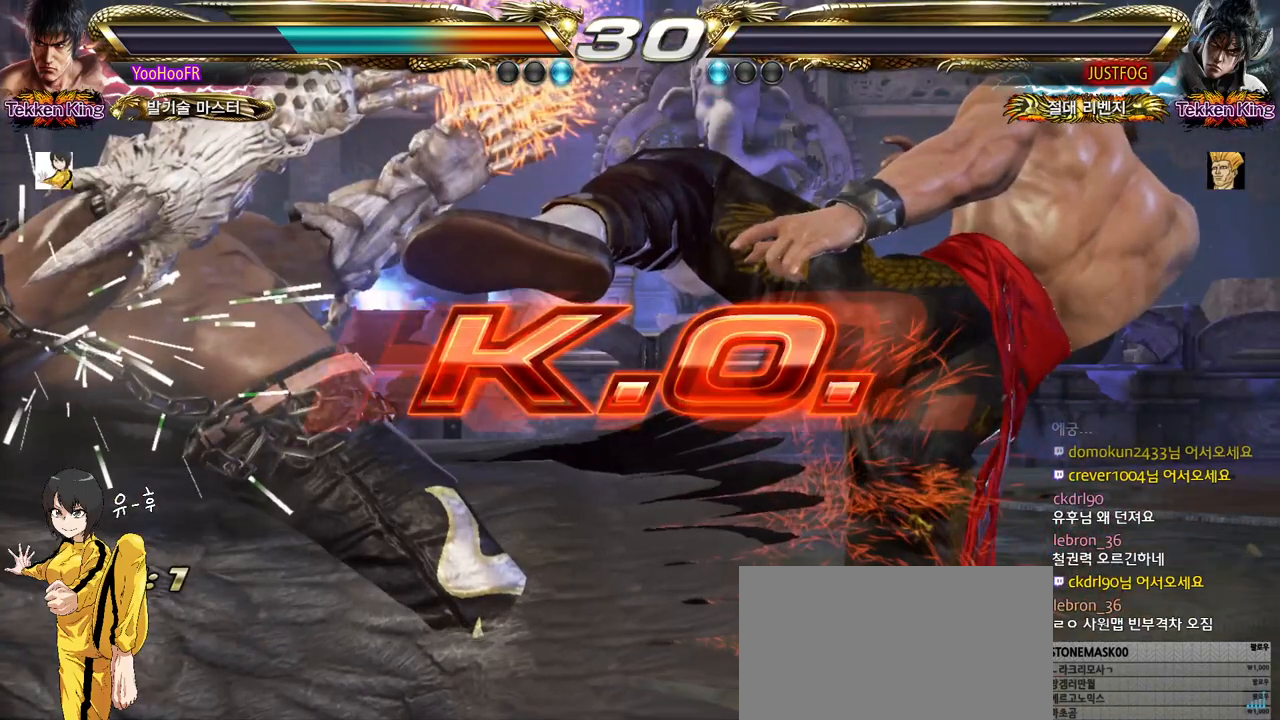
{"buttons": [], "left_stick": "center", "events": []}
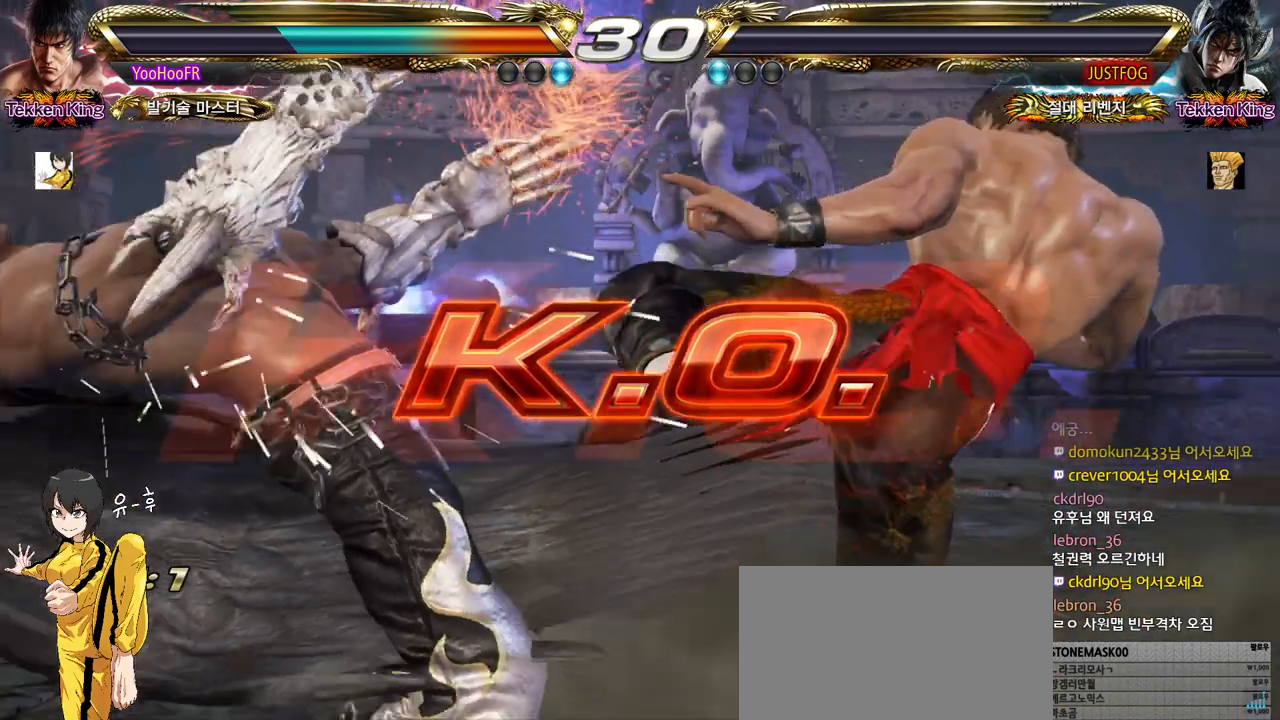
{"buttons": [], "left_stick": "center", "events": []}
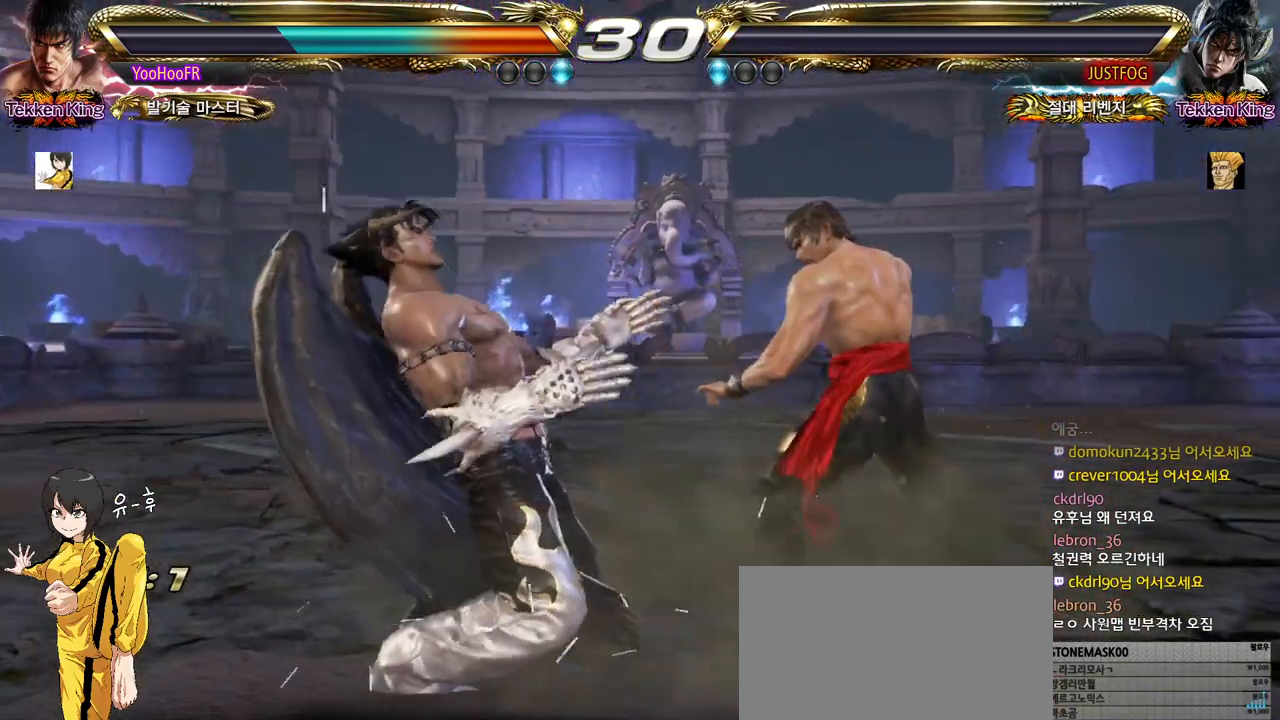
{"buttons": [], "left_stick": "center", "events": []}
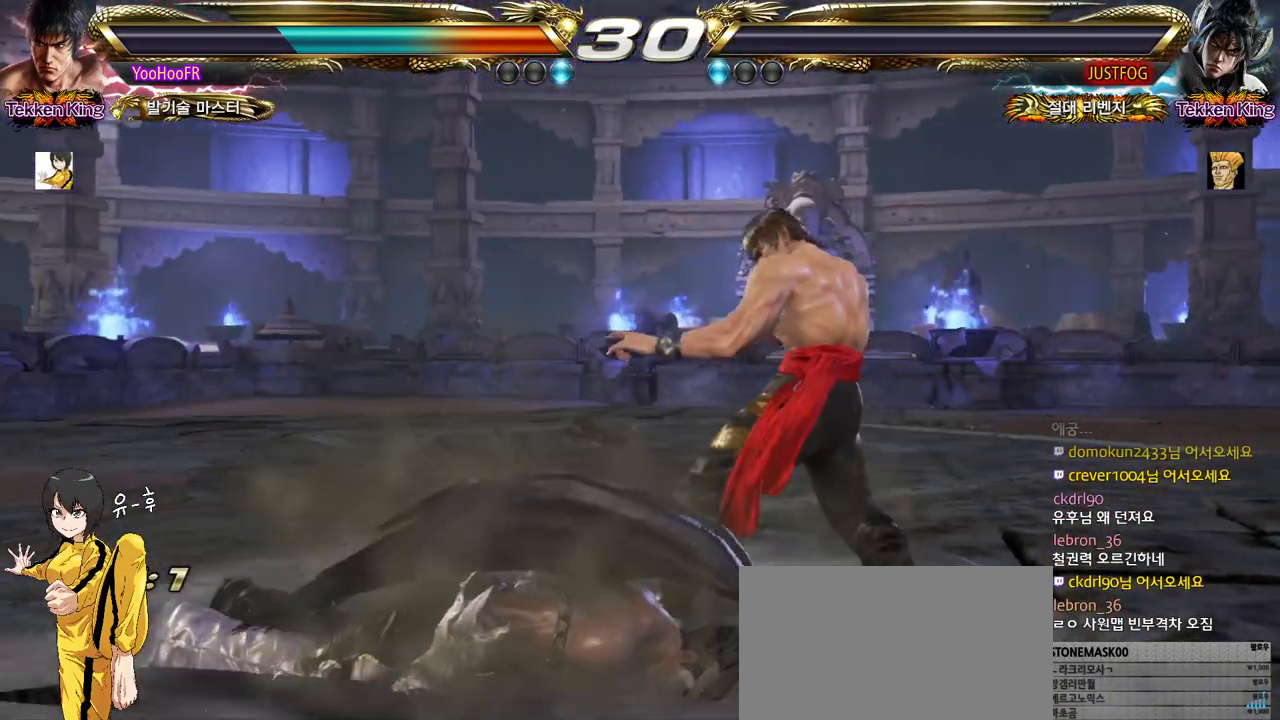
{"buttons": ["START"], "left_stick": "center", "events": [[50, "START", "down"], [117, "START", "up"], [200, "START", "down"], [267, "START", "up"], [350, "START", "down"], [400, "START", "up"], [483, "START", "down"]]}
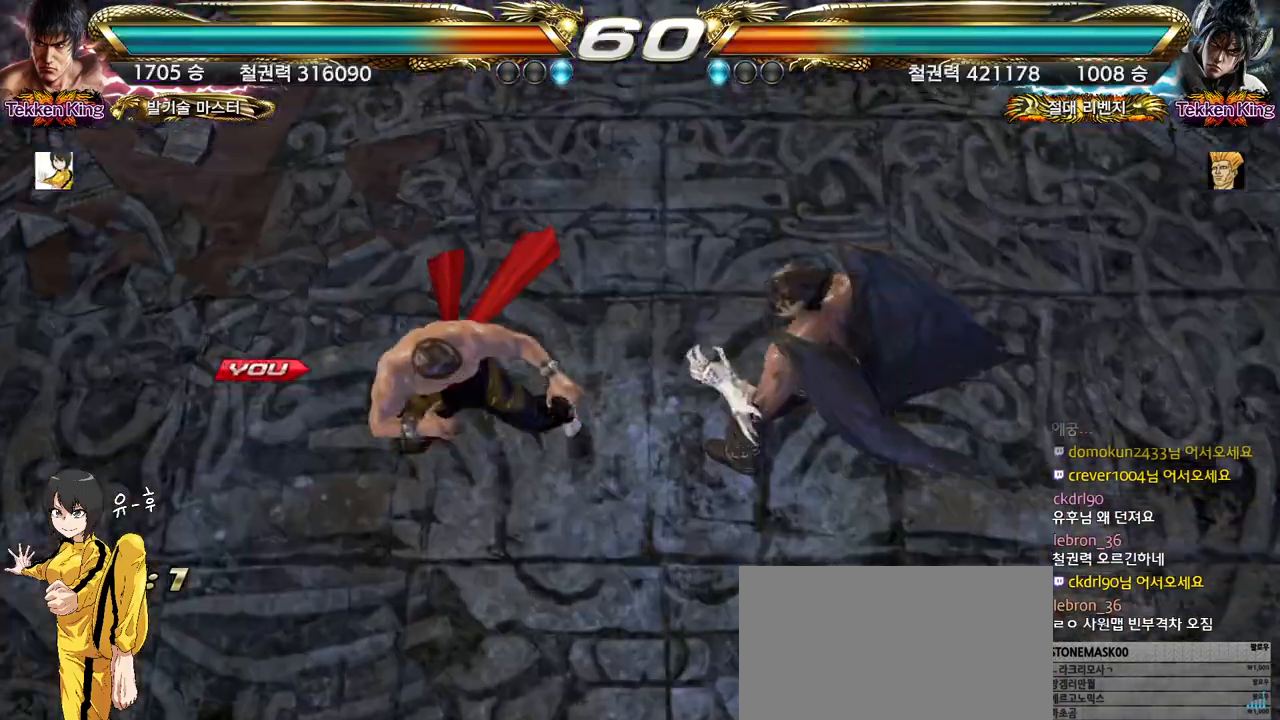
{"buttons": [], "left_stick": "center", "events": [[50, "START", "up"], [100, "START", "down"], [183, "START", "up"]]}
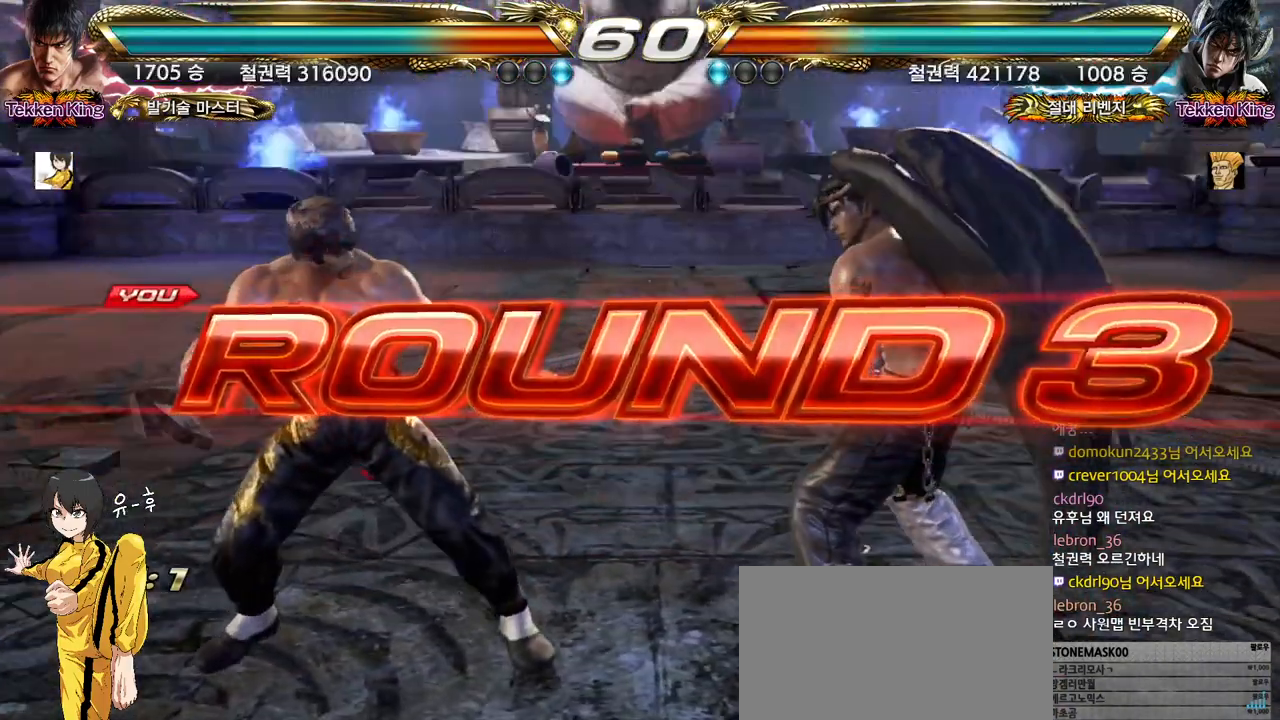
{"buttons": [], "left_stick": "center", "events": []}
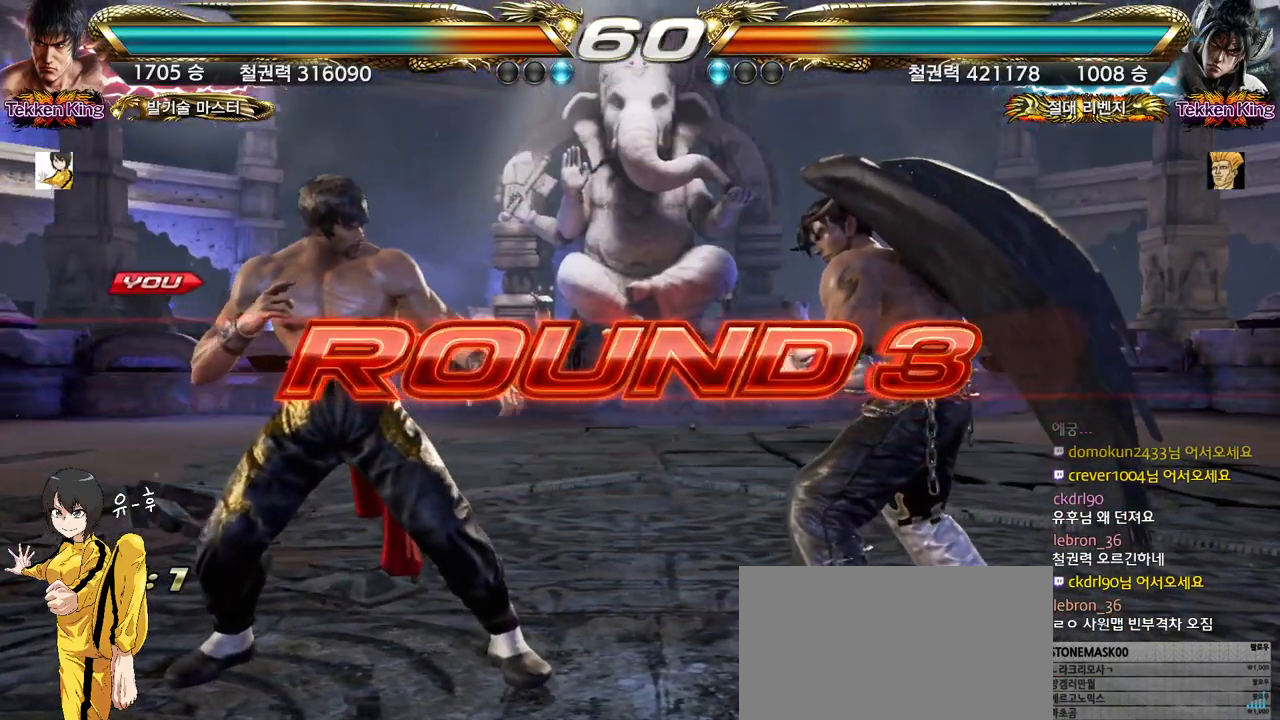
{"buttons": [], "left_stick": "center", "events": []}
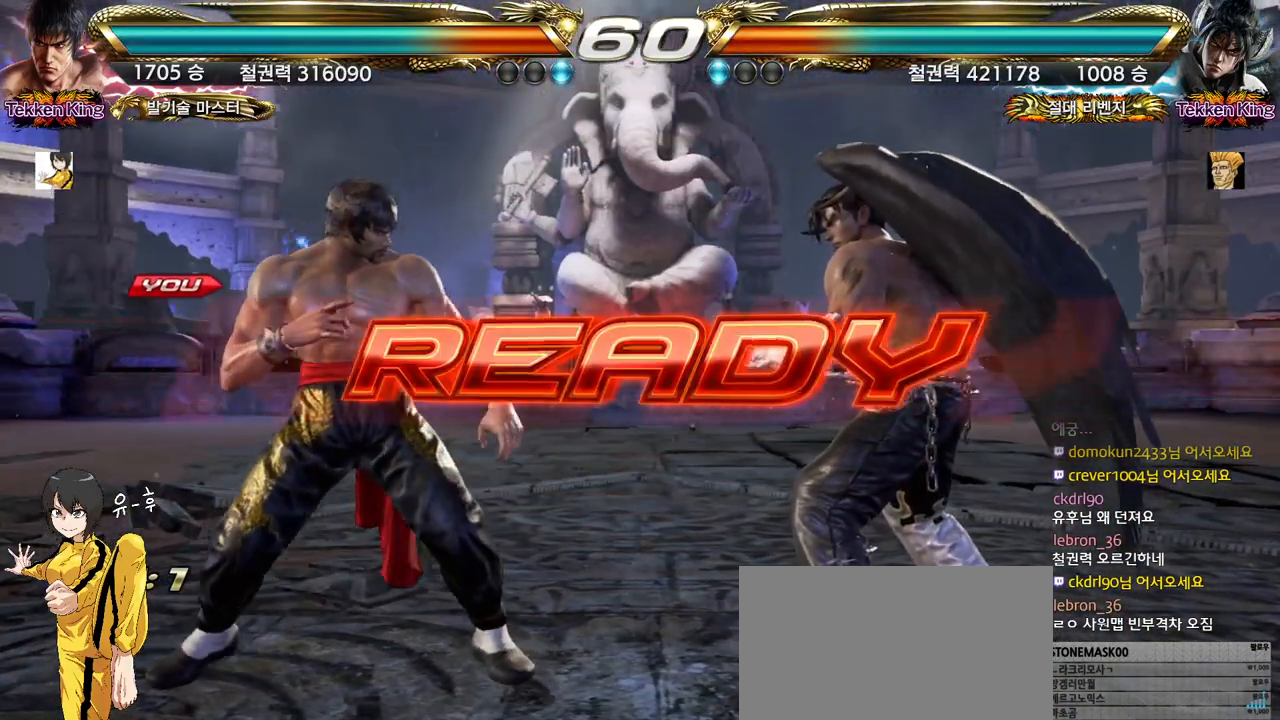
{"buttons": [], "left_stick": "center", "events": []}
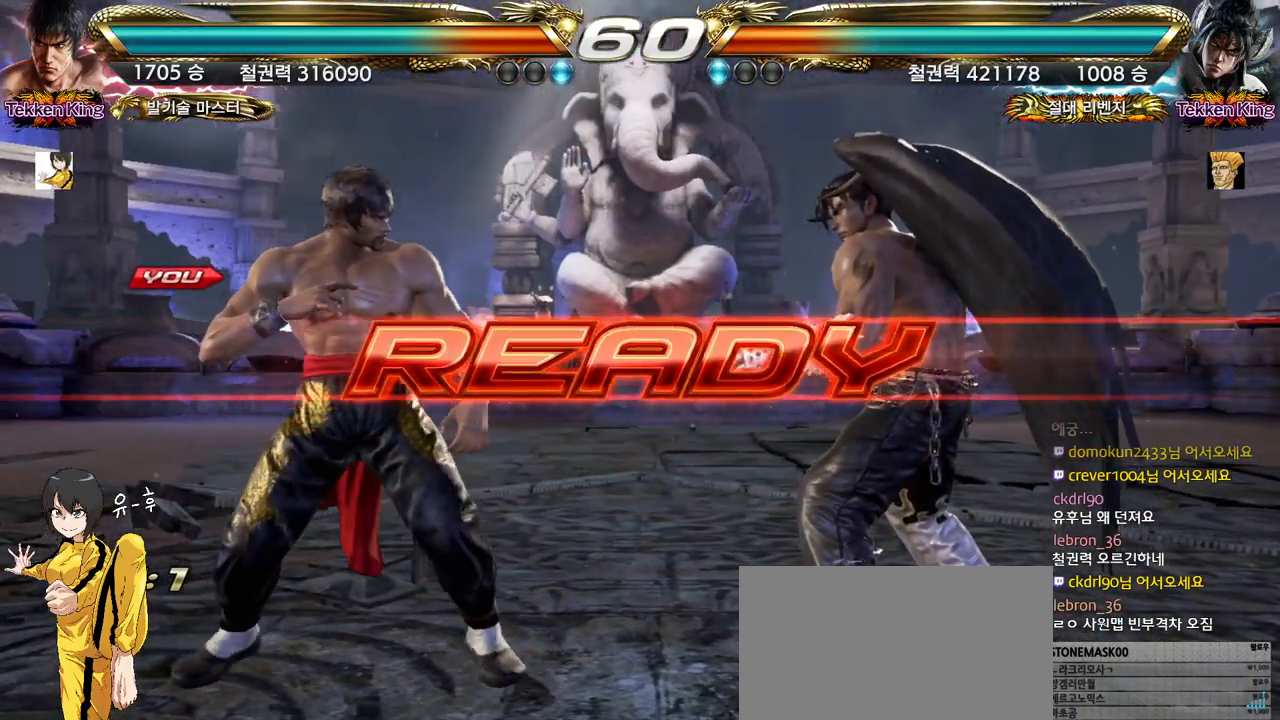
{"buttons": ["CIRCLE"], "left_stick": "center", "events": [[133, "CIRCLE", "down"]]}
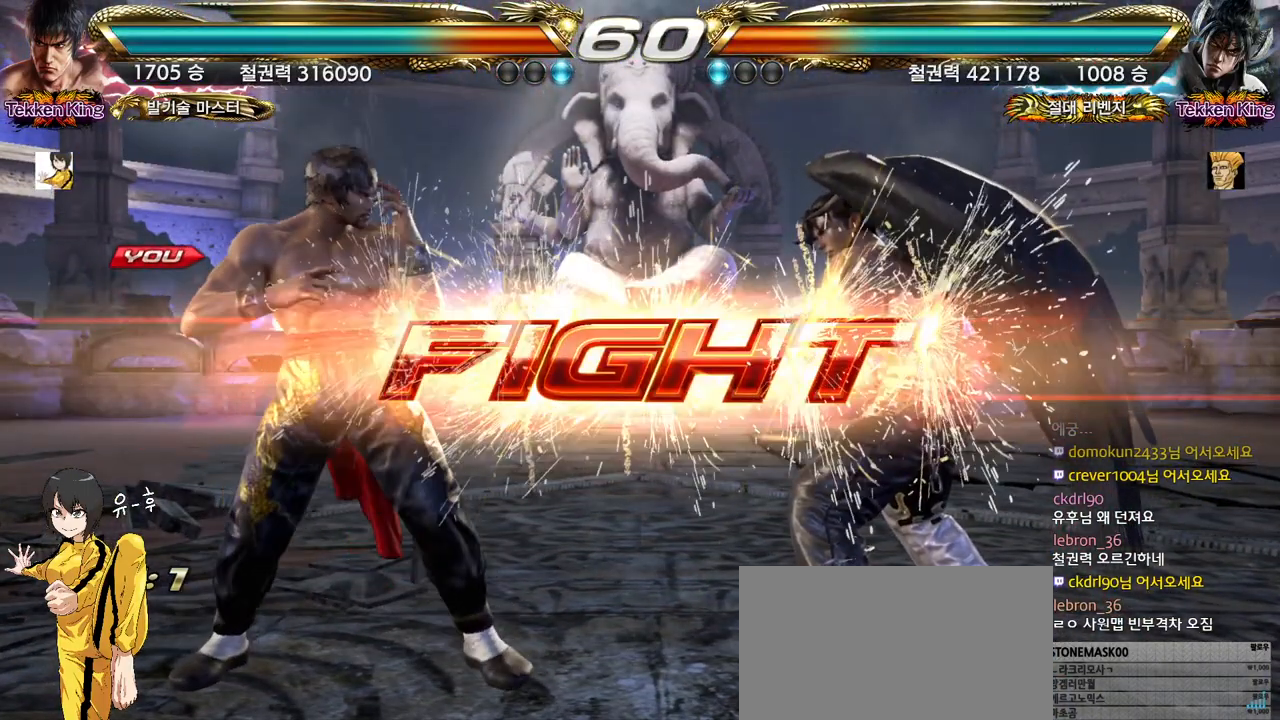
{"buttons": ["CIRCLE"], "left_stick": "left", "events": [[183, "left_stick", "down"], [267, "left_stick", "center"], [317, "left_stick", "down"], [483, "left_stick", "left"]]}
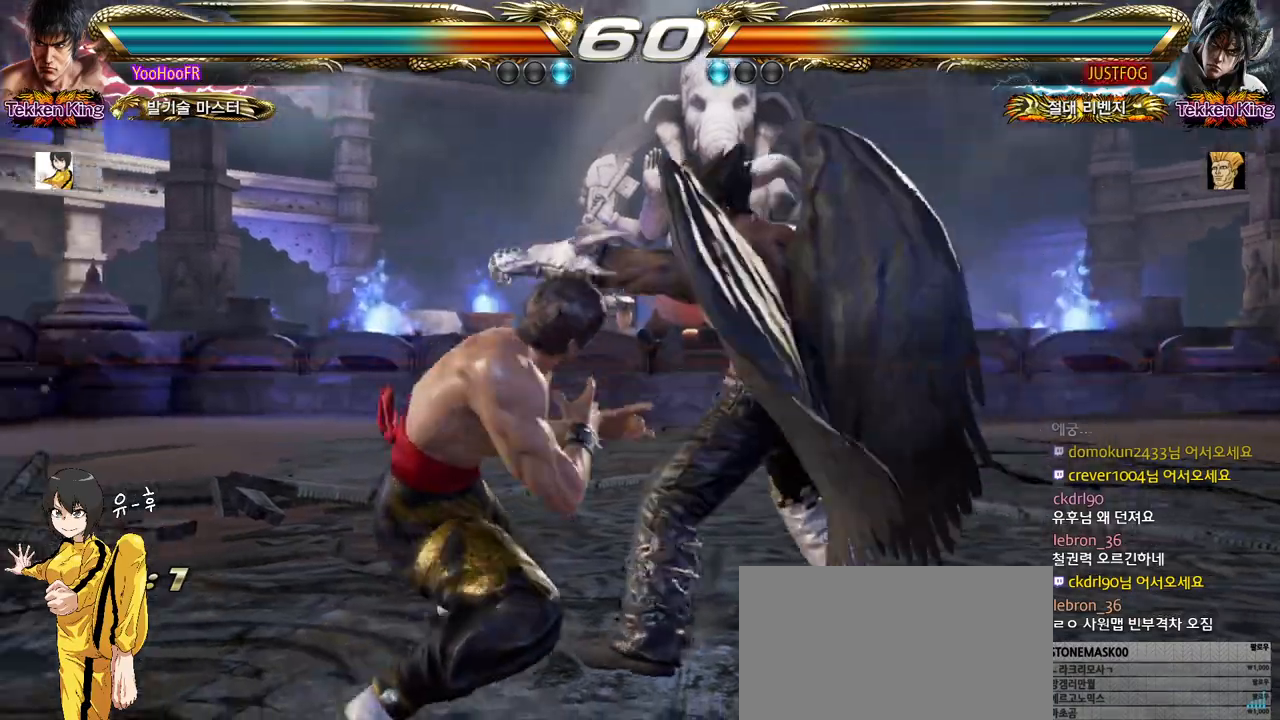
{"buttons": ["CIRCLE"], "left_stick": "down-right", "events": [[50, "left_stick", "center"], [100, "left_stick", "left"], [267, "left_stick", "center"], [333, "CIRCLE", "up"], [433, "left_stick", "down-right"], [450, "CIRCLE", "down"]]}
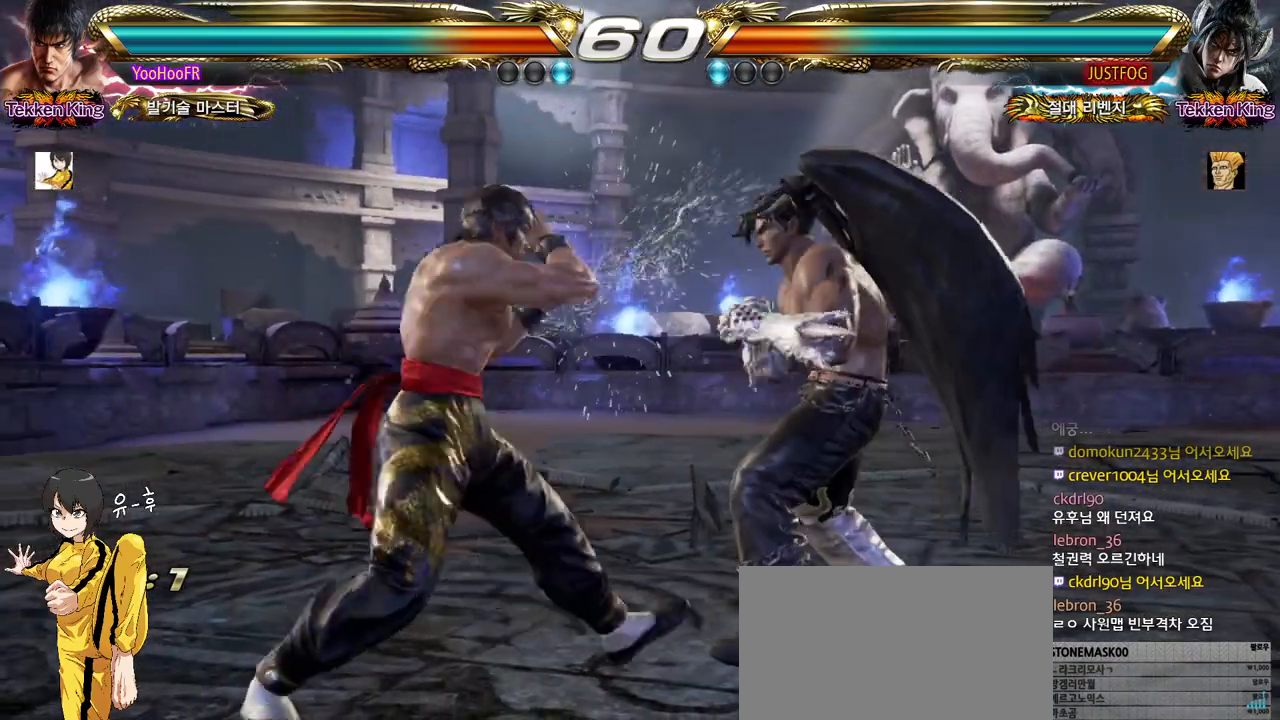
{"buttons": ["CIRCLE"], "left_stick": "left", "events": [[33, "CIRCLE", "up"], [150, "CIRCLE", "down"], [350, "left_stick", "center"], [483, "left_stick", "left"]]}
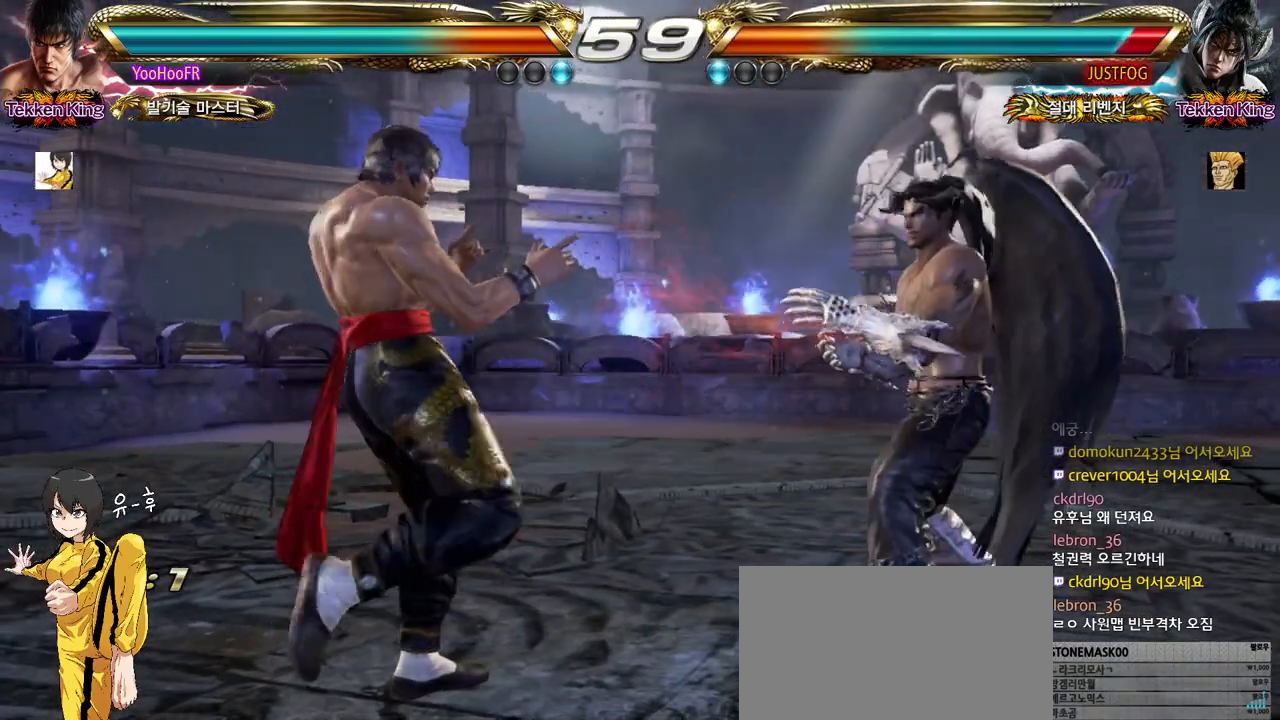
{"buttons": ["CIRCLE"], "left_stick": "right", "events": [[33, "left_stick", "center"], [117, "left_stick", "left"], [433, "left_stick", "center"], [483, "left_stick", "right"]]}
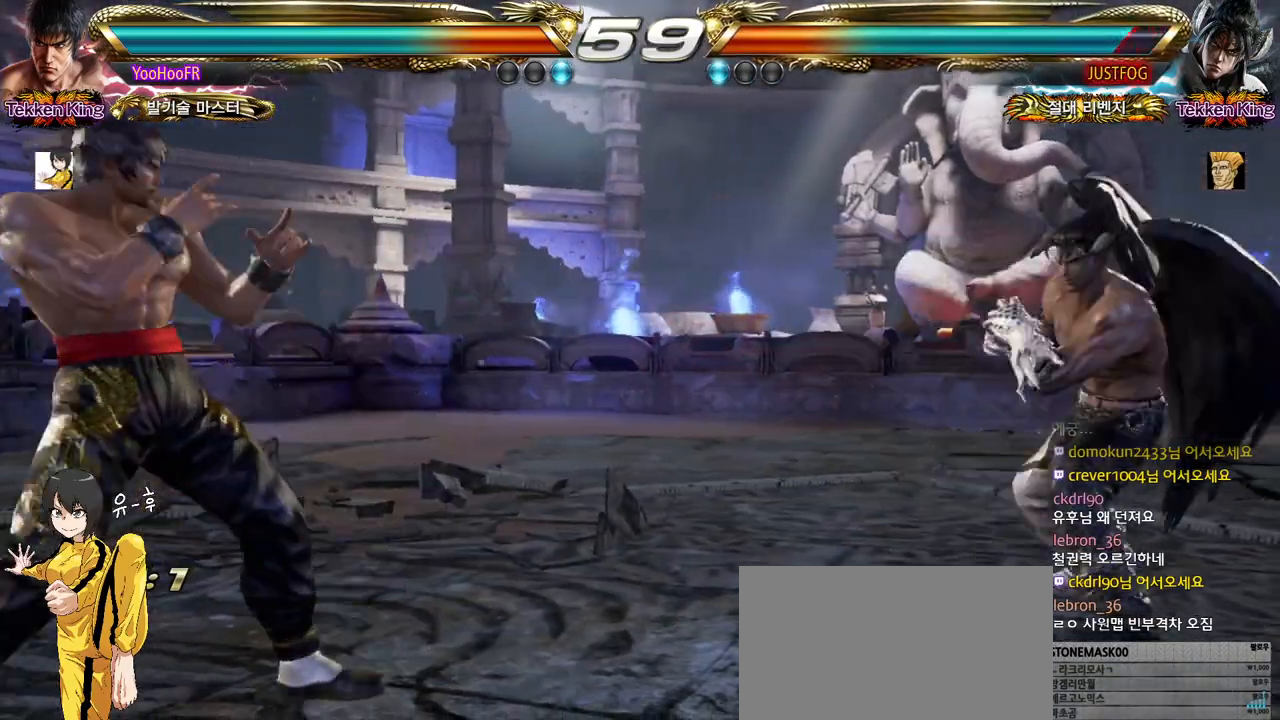
{"buttons": ["CIRCLE"], "left_stick": "right", "events": [[17, "left_stick", "center"], [50, "CIRCLE", "up"], [83, "left_stick", "right"], [117, "CIRCLE", "down"], [200, "CIRCLE", "up"], [283, "CIRCLE", "down"], [367, "CIRCLE", "up"], [467, "CIRCLE", "down"]]}
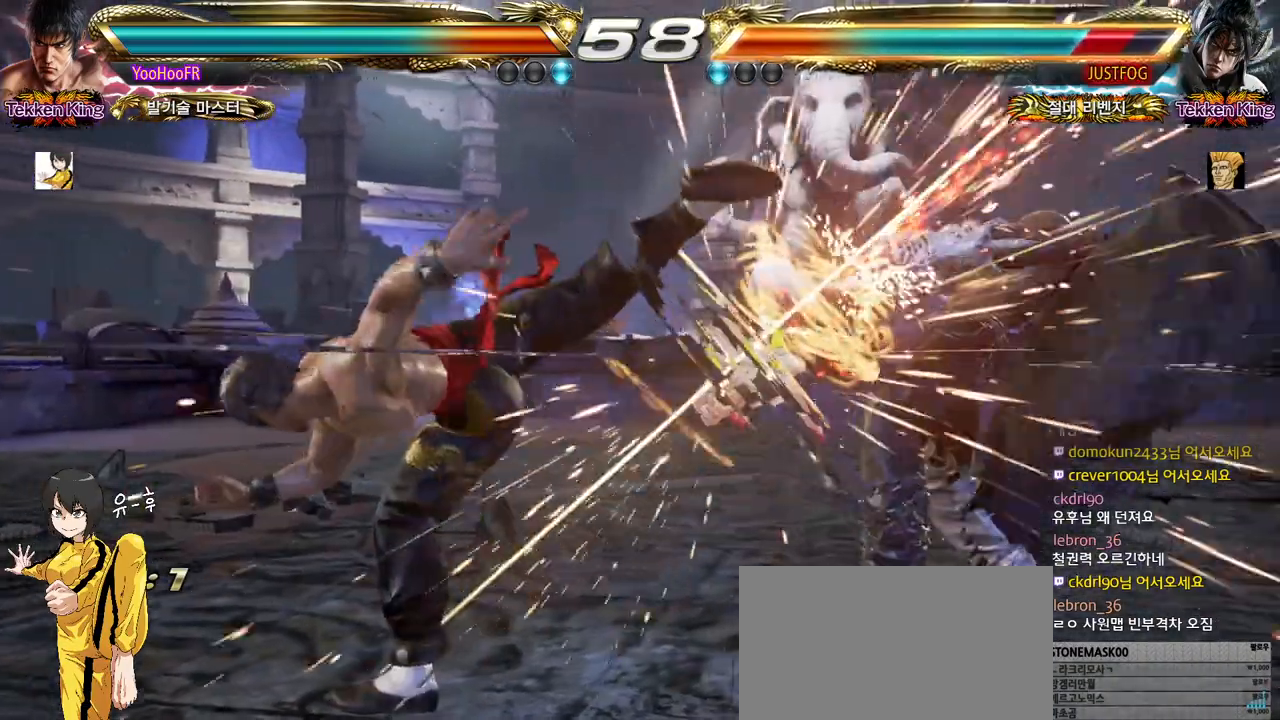
{"buttons": [], "left_stick": "right", "events": [[117, "left_stick", "center"], [283, "left_stick", "right"], [350, "left_stick", "center"], [417, "left_stick", "right"], [483, "CIRCLE", "up"]]}